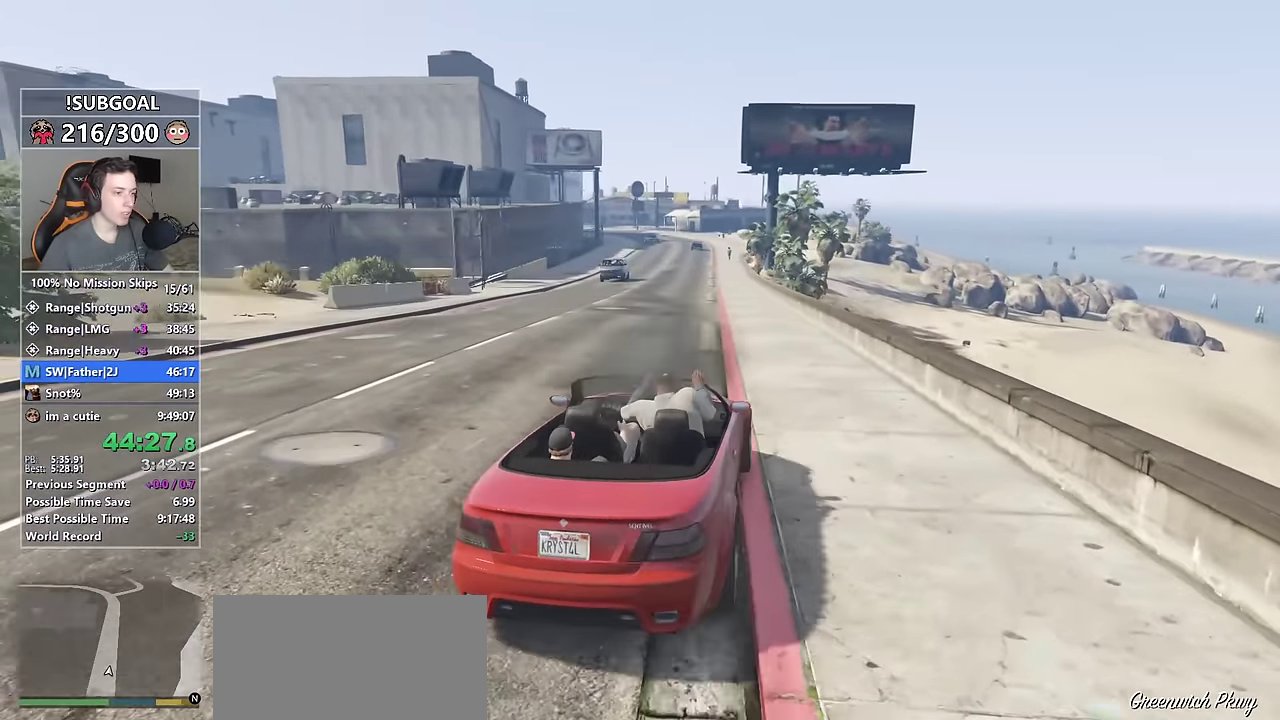
Gameplay with keyboard and mouse; each line is a JSON object with the keys and mouse buttons held at the frame after it. "events" lists presses ("down") and releases ("up") of "1", "2", "3", "4", "5", "6", "7", "8", "a", "c", "caps_lock", "ctrl", "d", "e", "escape", "f", "f1", "f2", "f3", "g", "num4", "num5", "num6", "p", "q", "r", "return", "s", "shift", "space", "tab", "v", "w", "mouse_left", "mouse_middle", "mouse_right", "mouse_mb4", "mouse_mb5", "mouse_wheel_up" and "mouse_wheel_down" between this image and that frame as [ms after this image, input, new state], when the widget could be followed in between. "mouse_left", "mouse_middle", "mouse_right", "mouse_mb4", "mouse_mb5", "mouse_wheel_up", "mouse_wheel_down" = the "left", "middle", "right", "mb4", "mb5", "wheel_up", "wheel_down" buttons of the "mouse" list. No other keys are recorded. Not read: mouse_move.
{"keys": ["w"], "mouse": [], "events": [[33, "a", "down"], [133, "a", "up"]]}
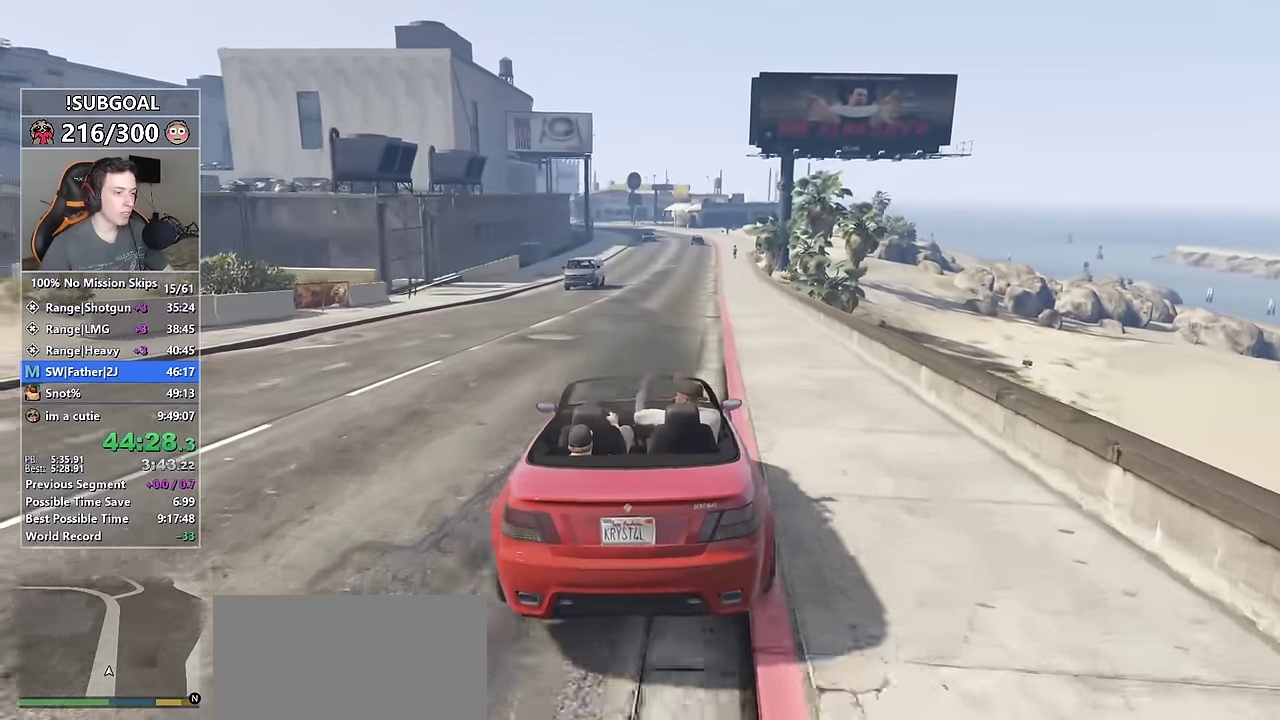
{"keys": ["w"], "mouse": [], "events": [[100, "d", "down"], [200, "d", "up"]]}
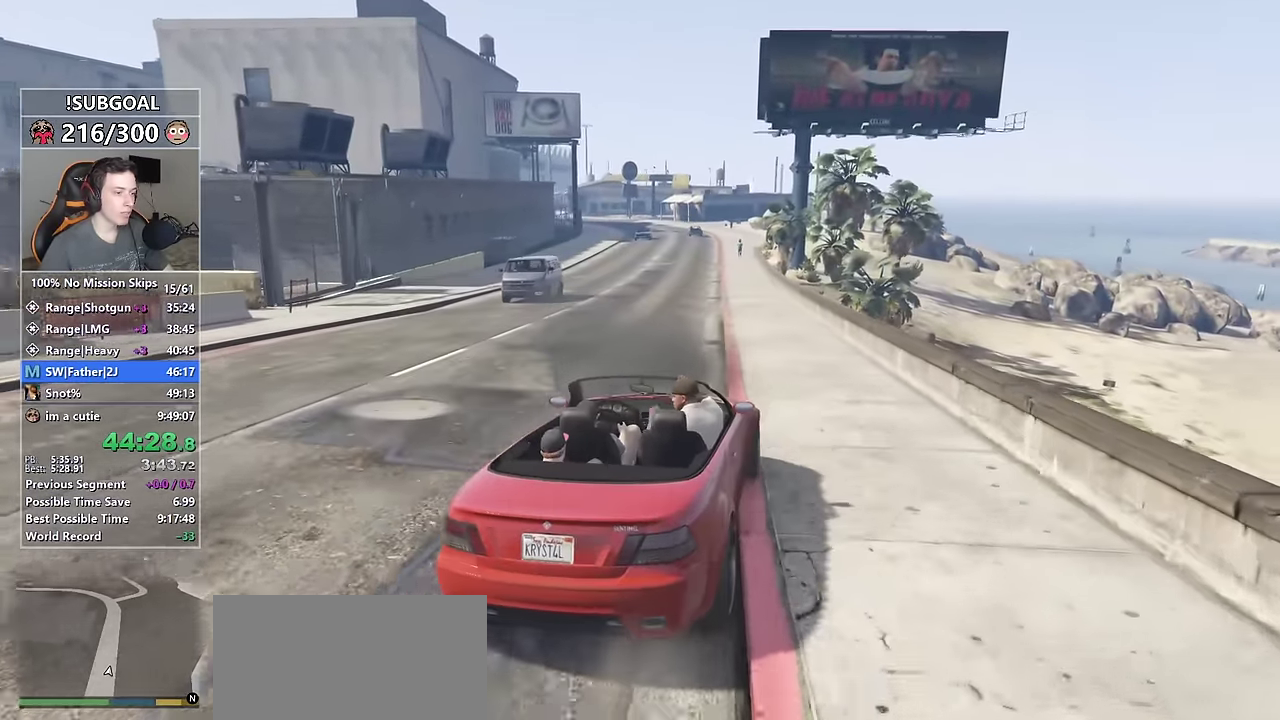
{"keys": ["d", "w"], "mouse": [], "events": [[16, "a", "down"], [216, "a", "up"], [483, "d", "down"]]}
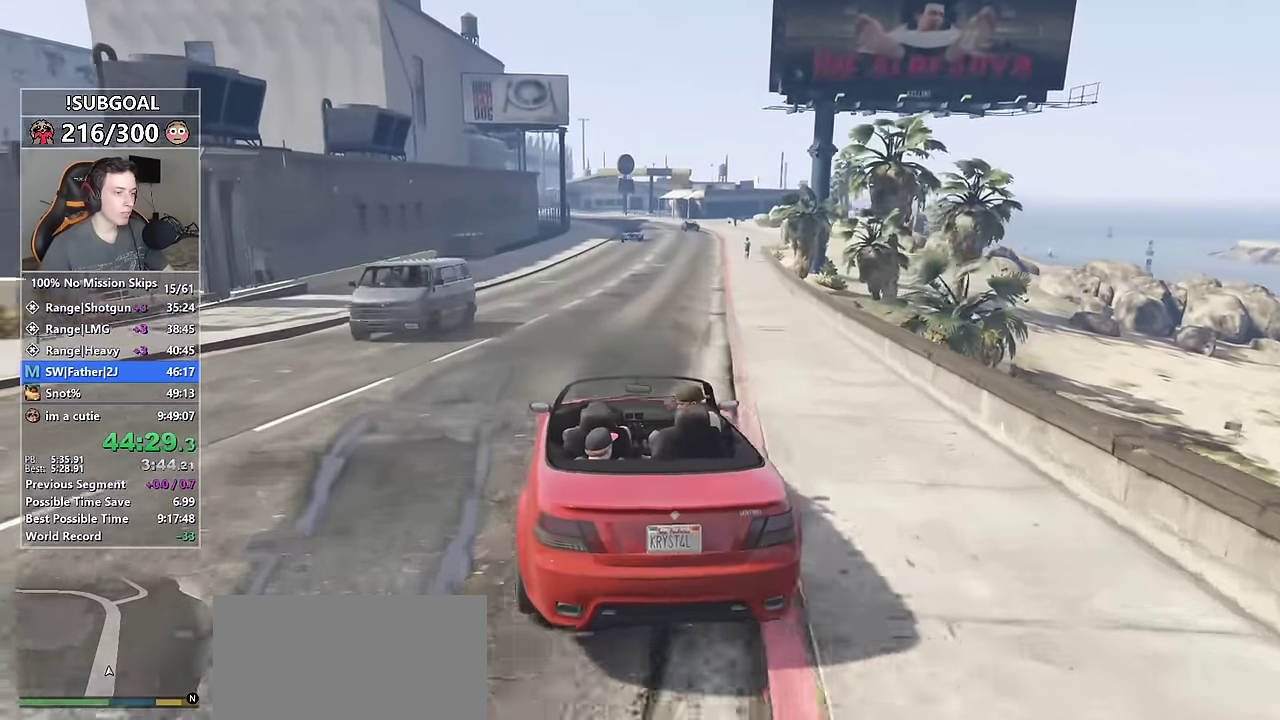
{"keys": ["w"], "mouse": [], "events": [[216, "d", "up"]]}
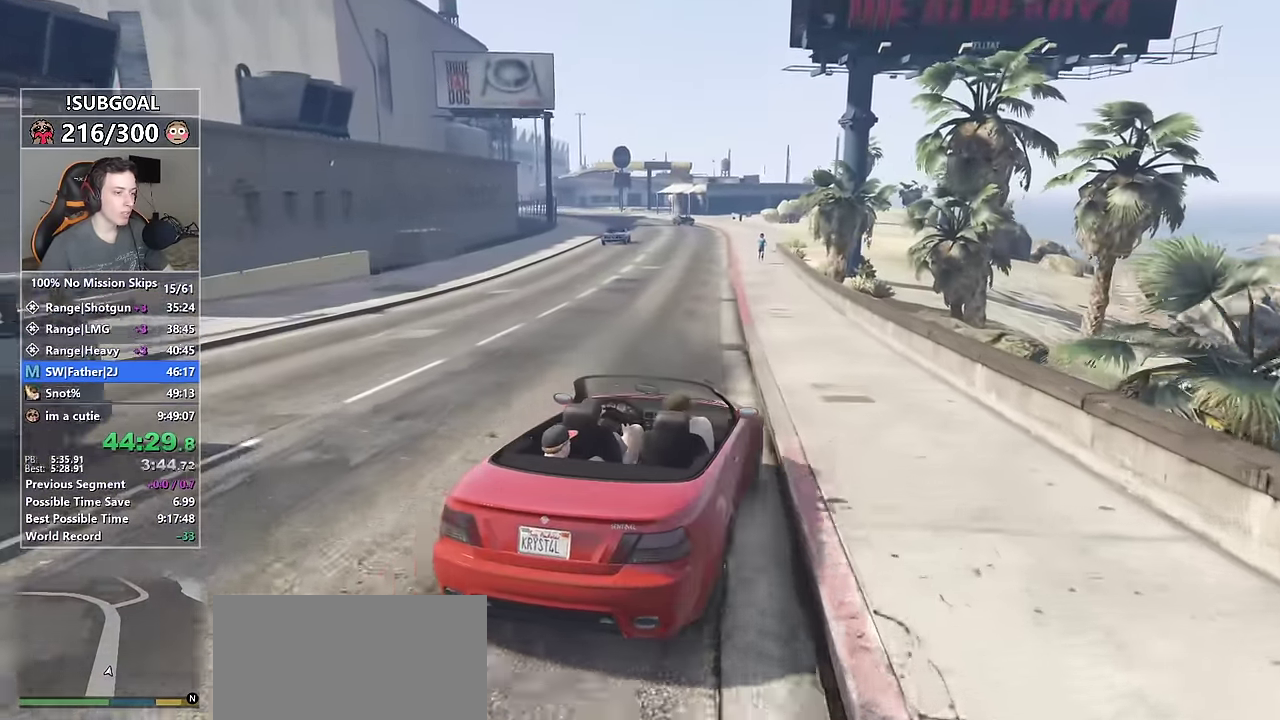
{"keys": ["d", "w"], "mouse": [], "events": [[50, "a", "down"], [283, "a", "up"], [466, "d", "down"]]}
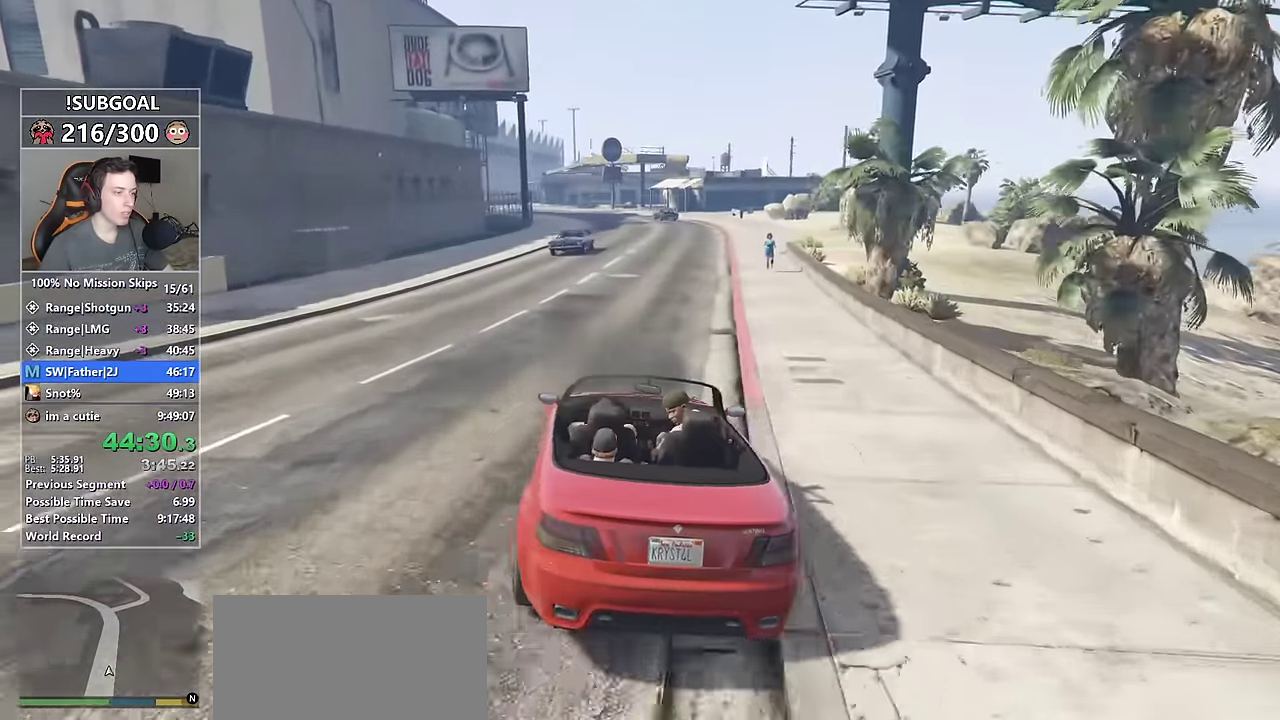
{"keys": ["a", "w"], "mouse": [], "events": [[216, "d", "up"], [483, "a", "down"]]}
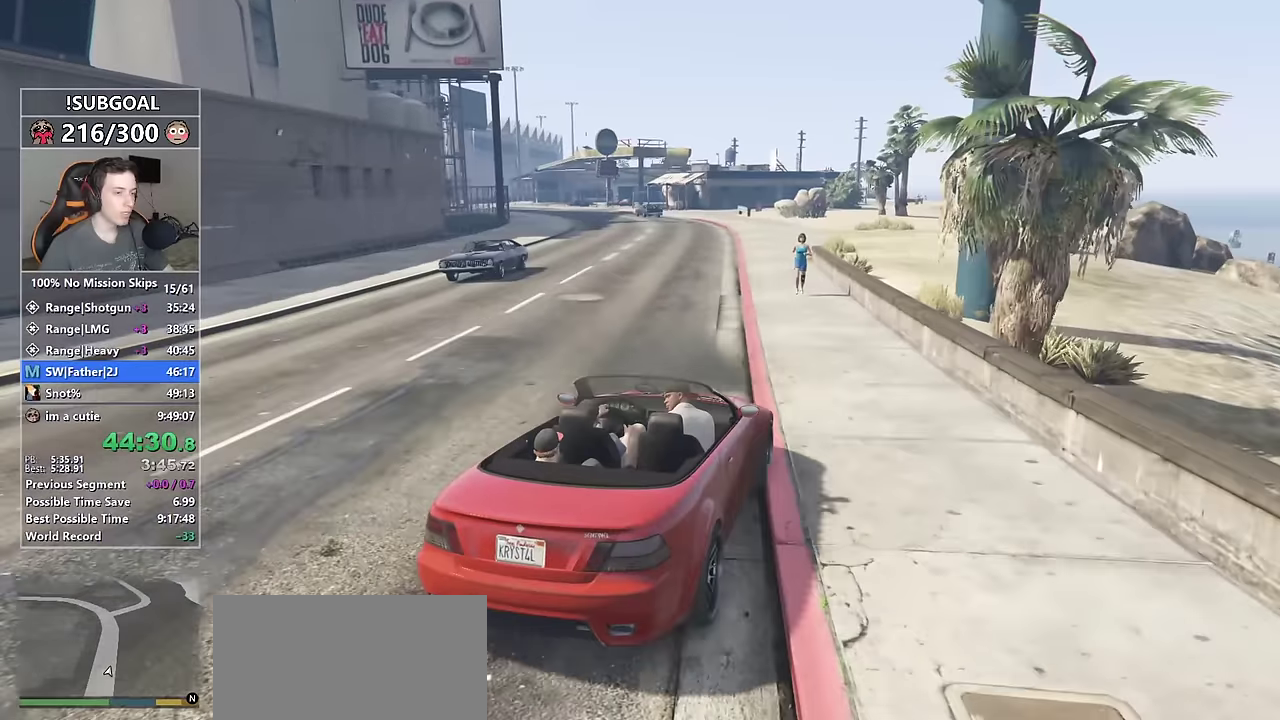
{"keys": ["w"], "mouse": [], "events": [[267, "a", "up"]]}
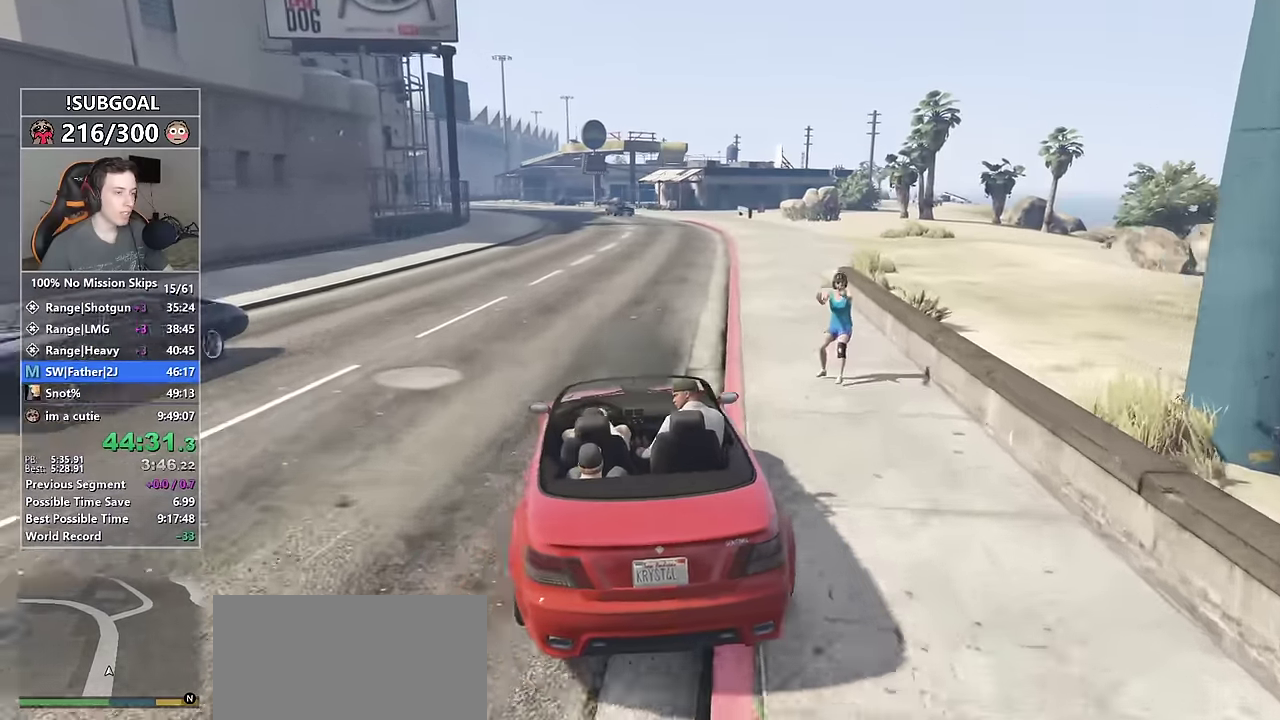
{"keys": ["w"], "mouse": [], "events": []}
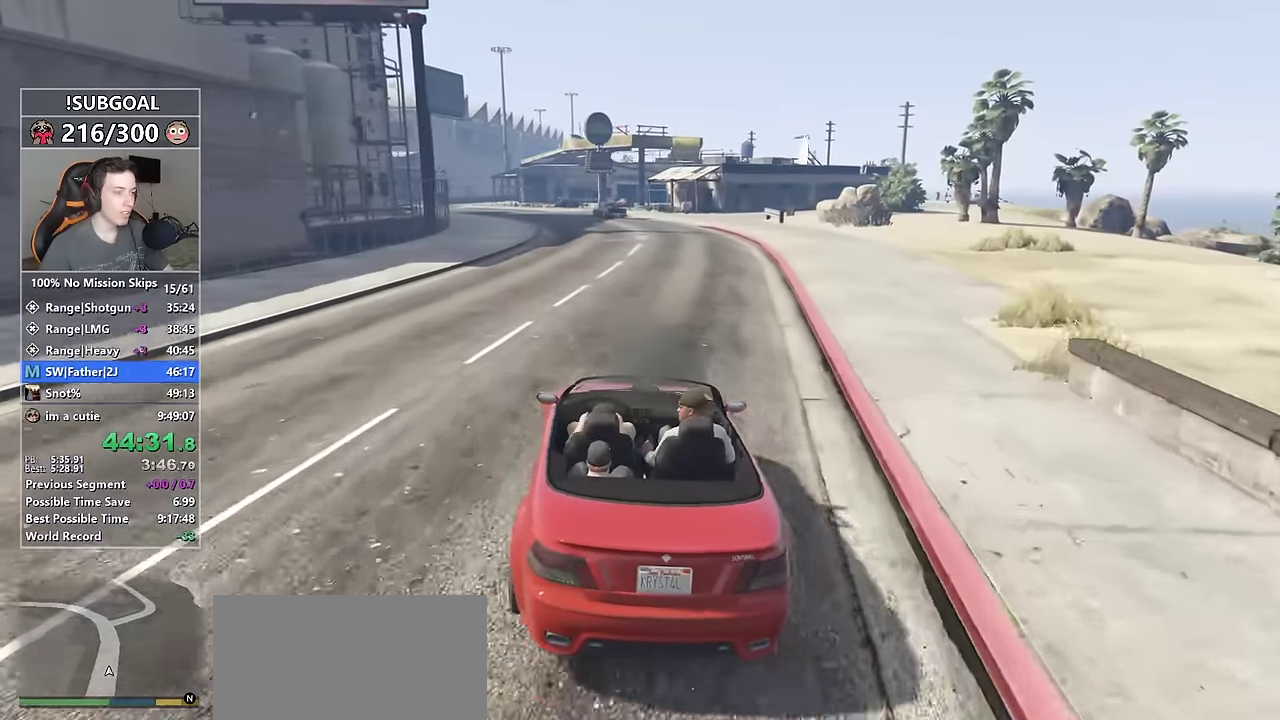
{"keys": ["w"], "mouse": [], "events": []}
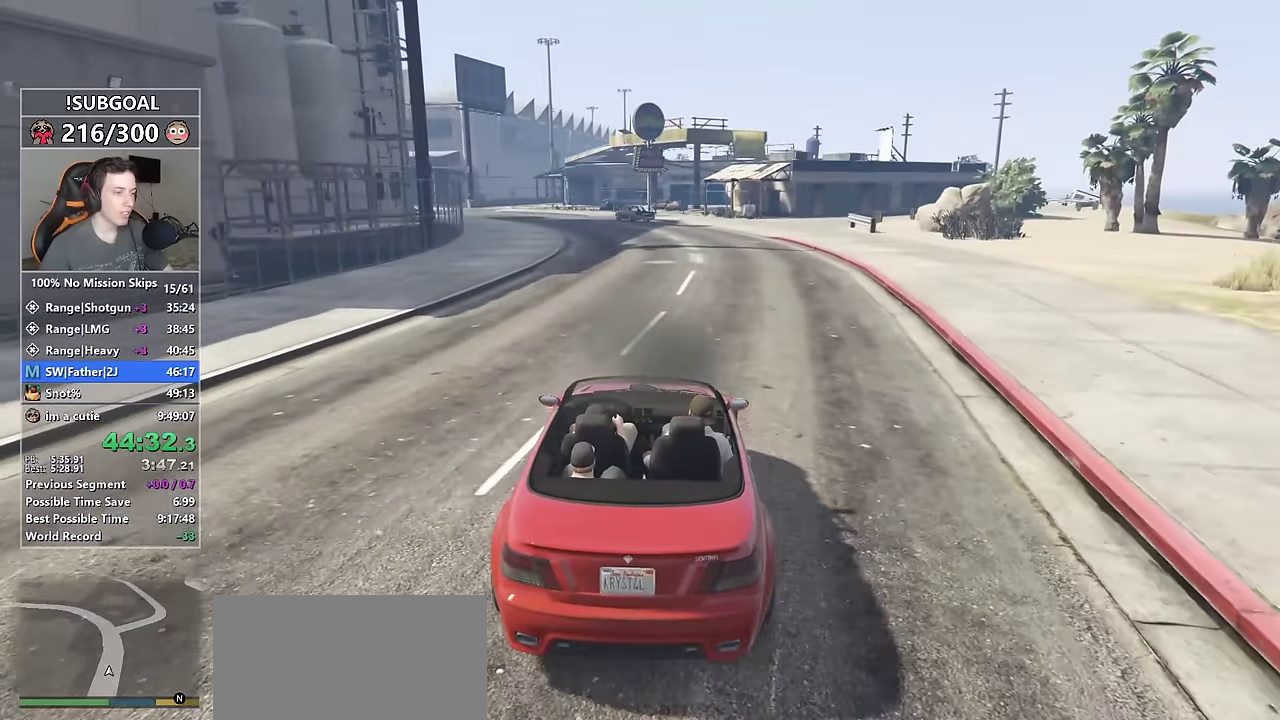
{"keys": ["w"], "mouse": [], "events": [[217, "a", "down"], [367, "a", "up"]]}
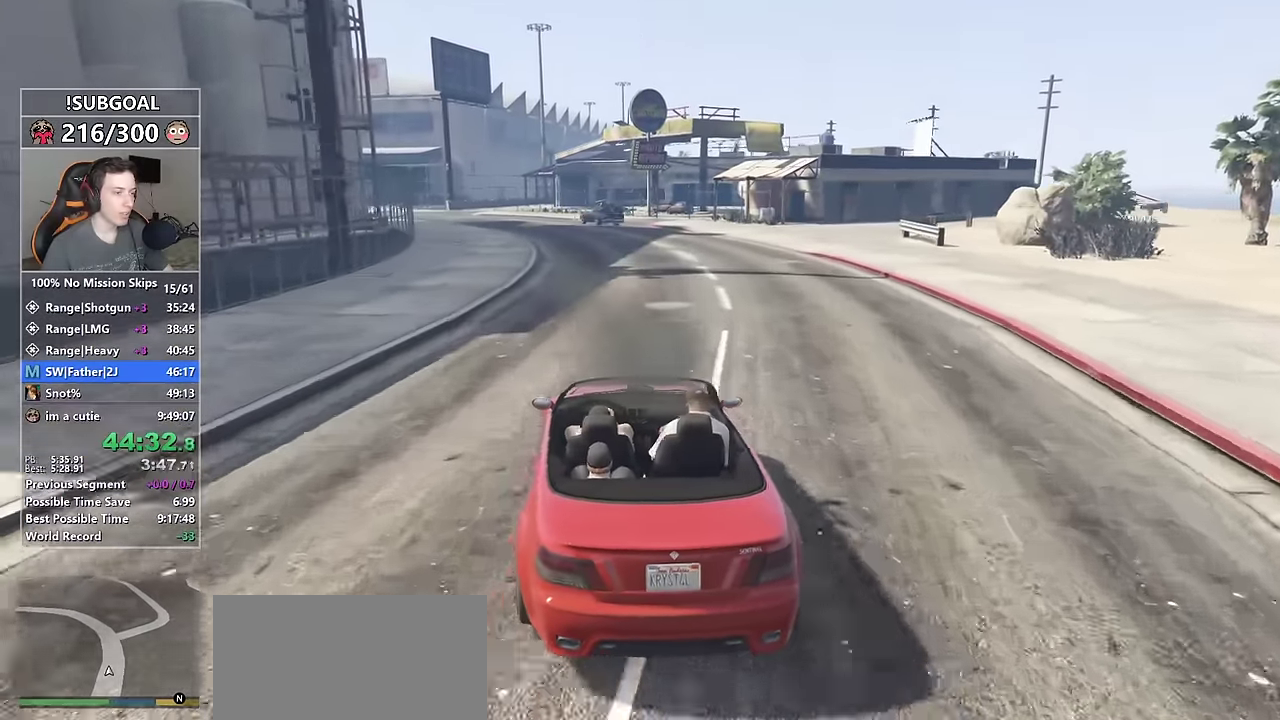
{"keys": [], "mouse": [], "events": [[100, "d", "down"], [167, "d", "up"], [433, "w", "up"]]}
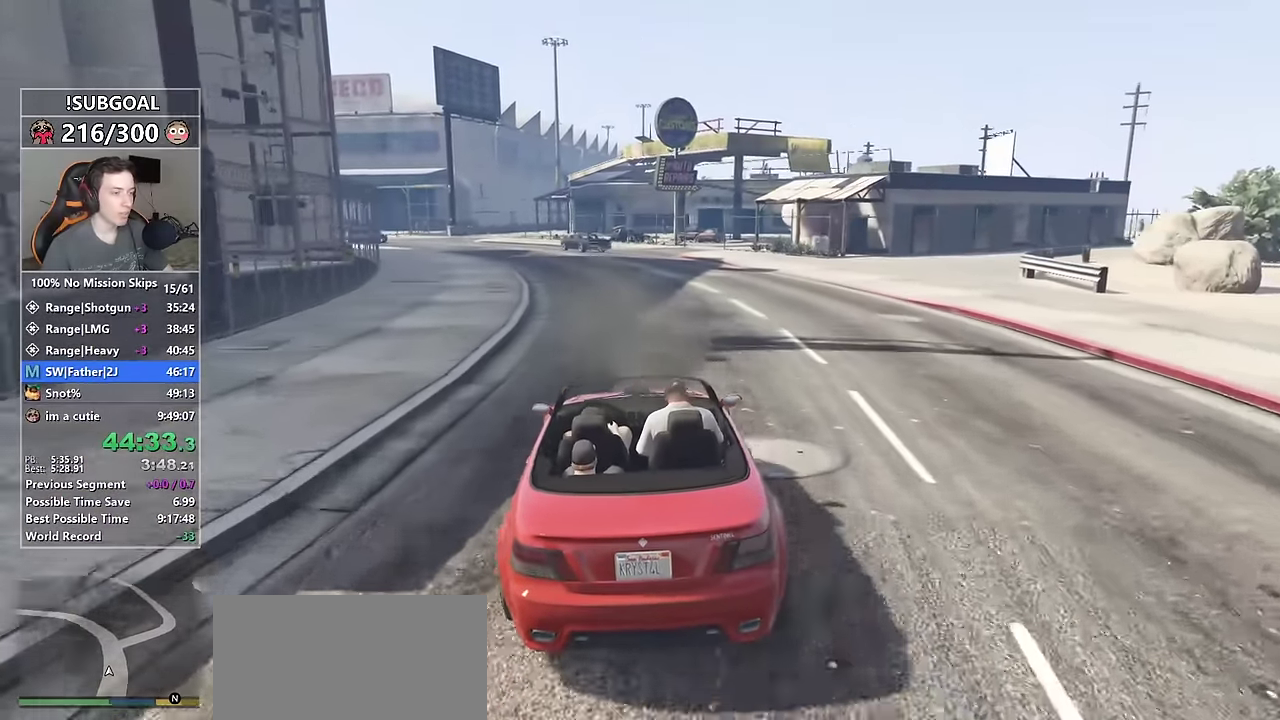
{"keys": [], "mouse": [], "events": []}
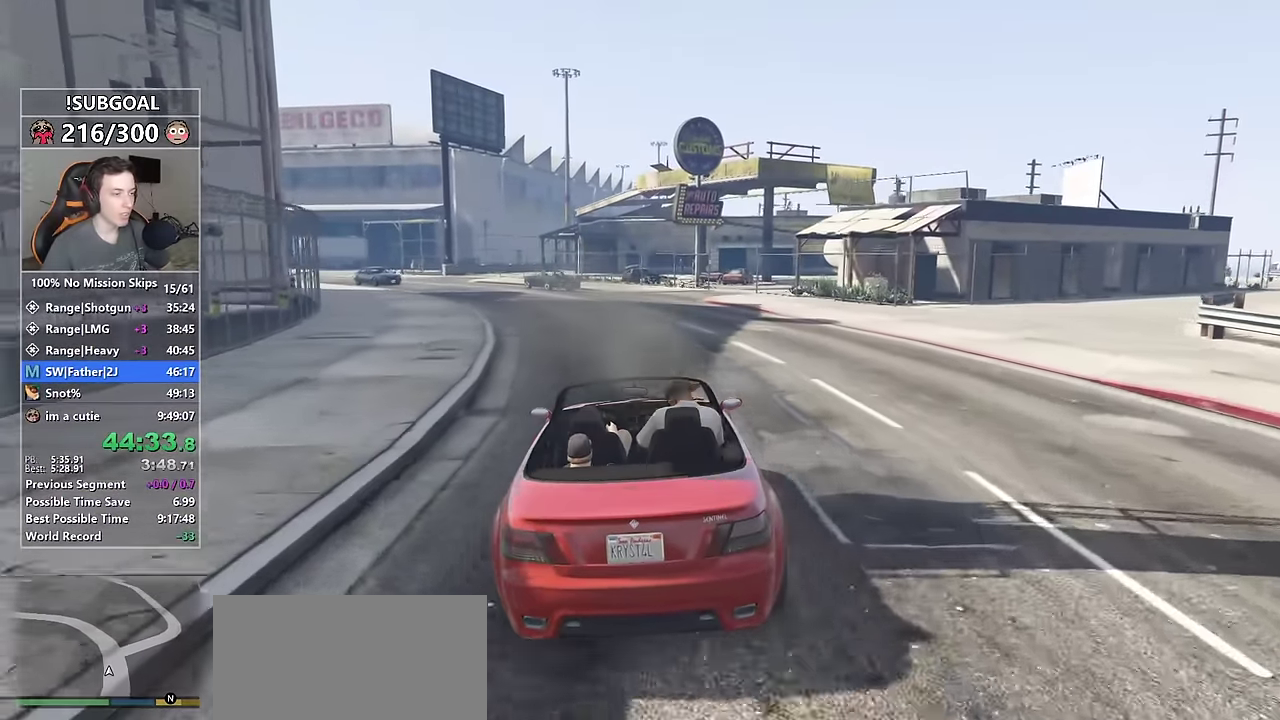
{"keys": [], "mouse": [], "events": []}
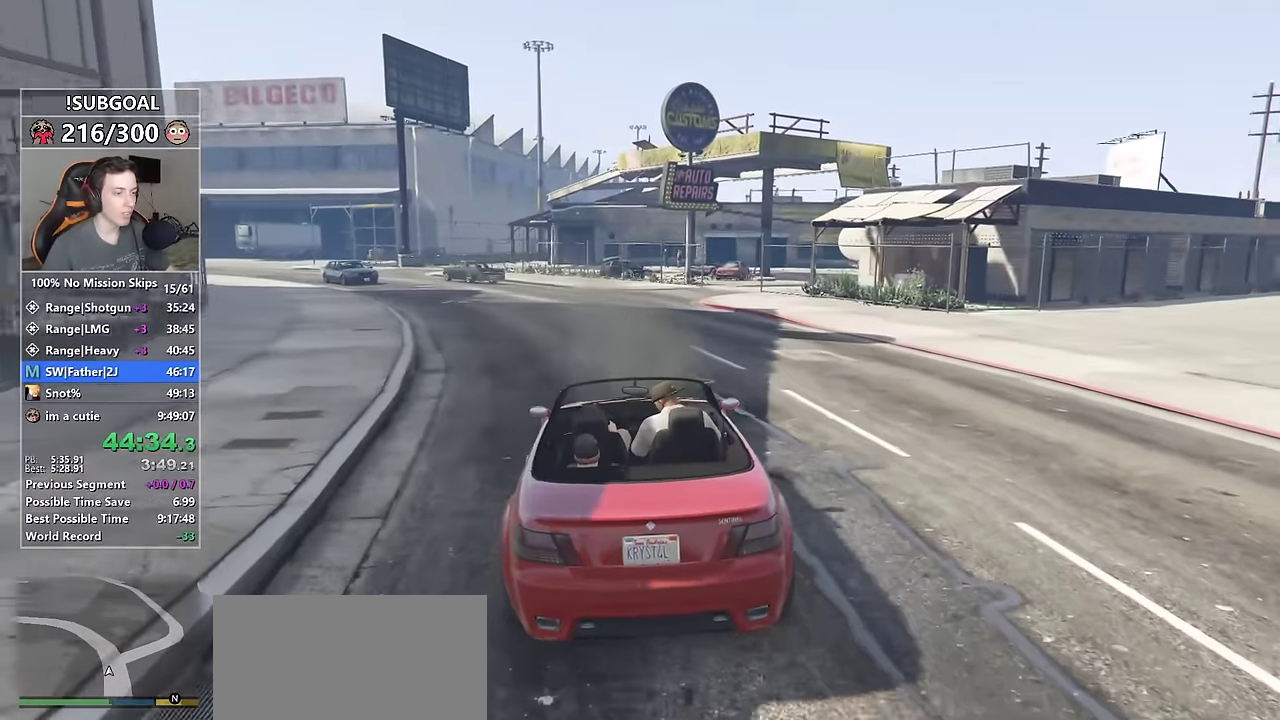
{"keys": ["w"], "mouse": [], "events": [[100, "w", "down"]]}
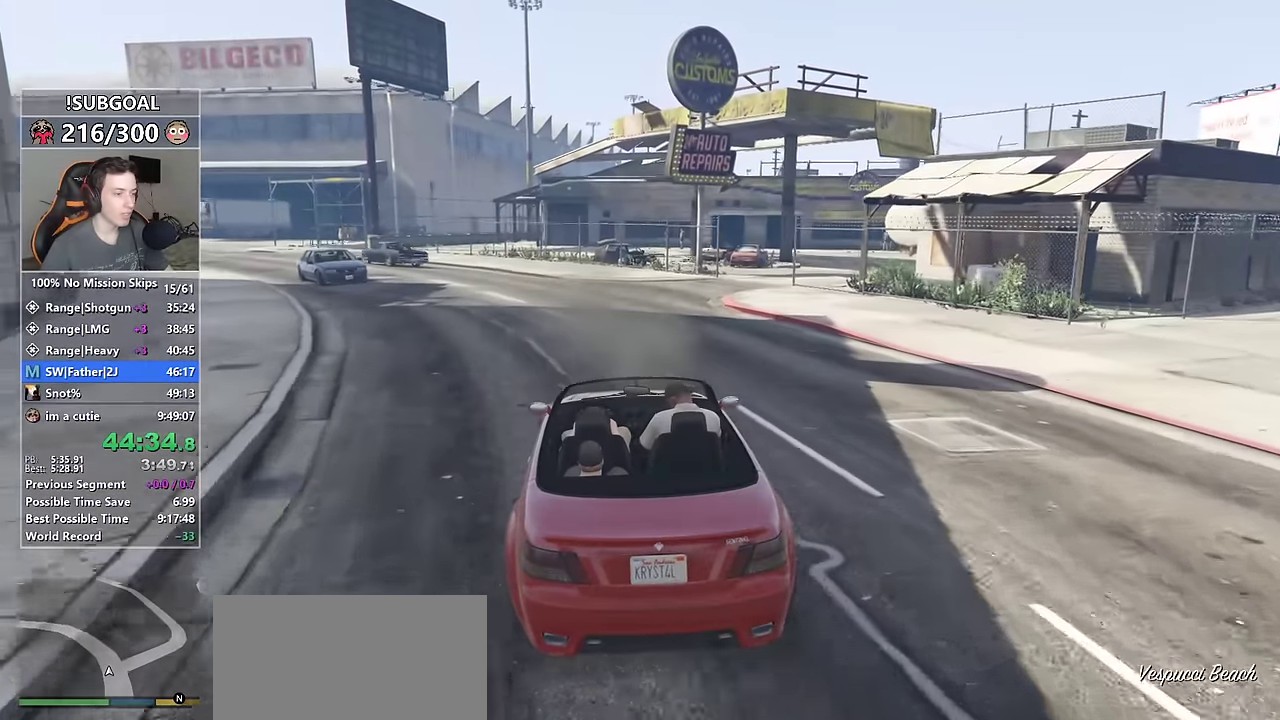
{"keys": [], "mouse": [], "events": [[400, "w", "up"]]}
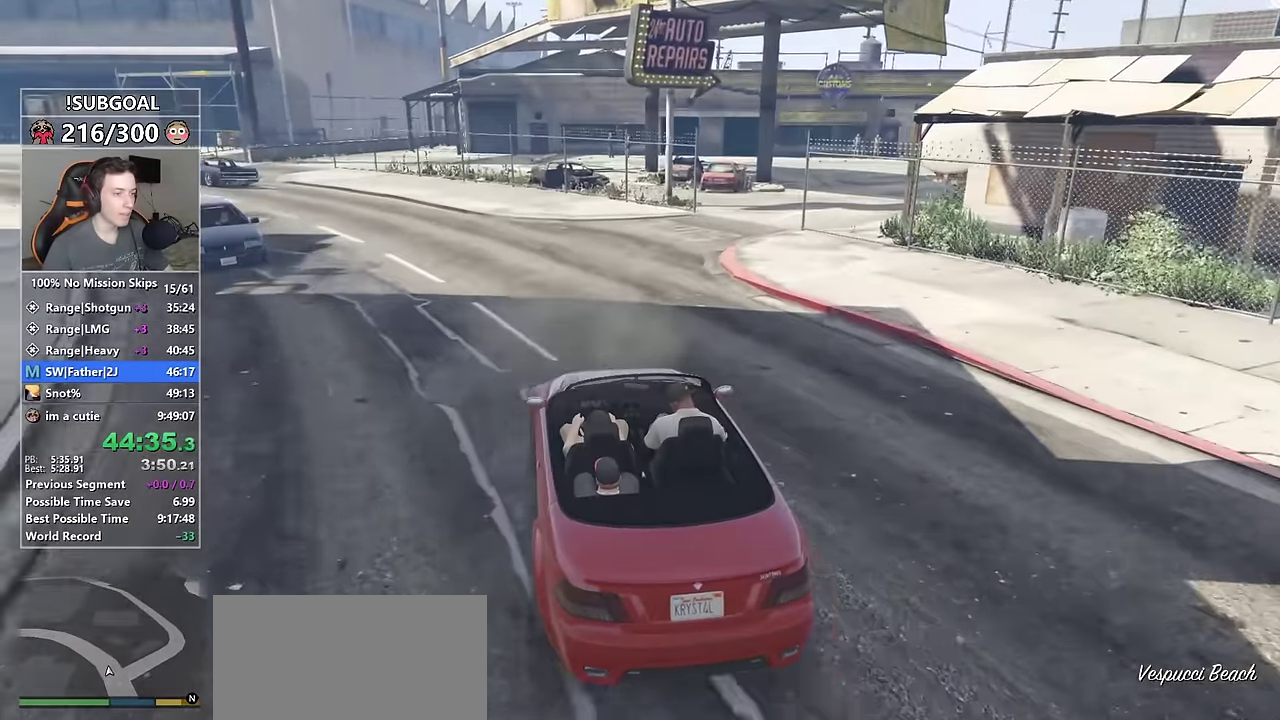
{"keys": [], "mouse": [], "events": [[133, "d", "down"], [217, "d", "up"], [367, "d", "down"], [467, "d", "up"]]}
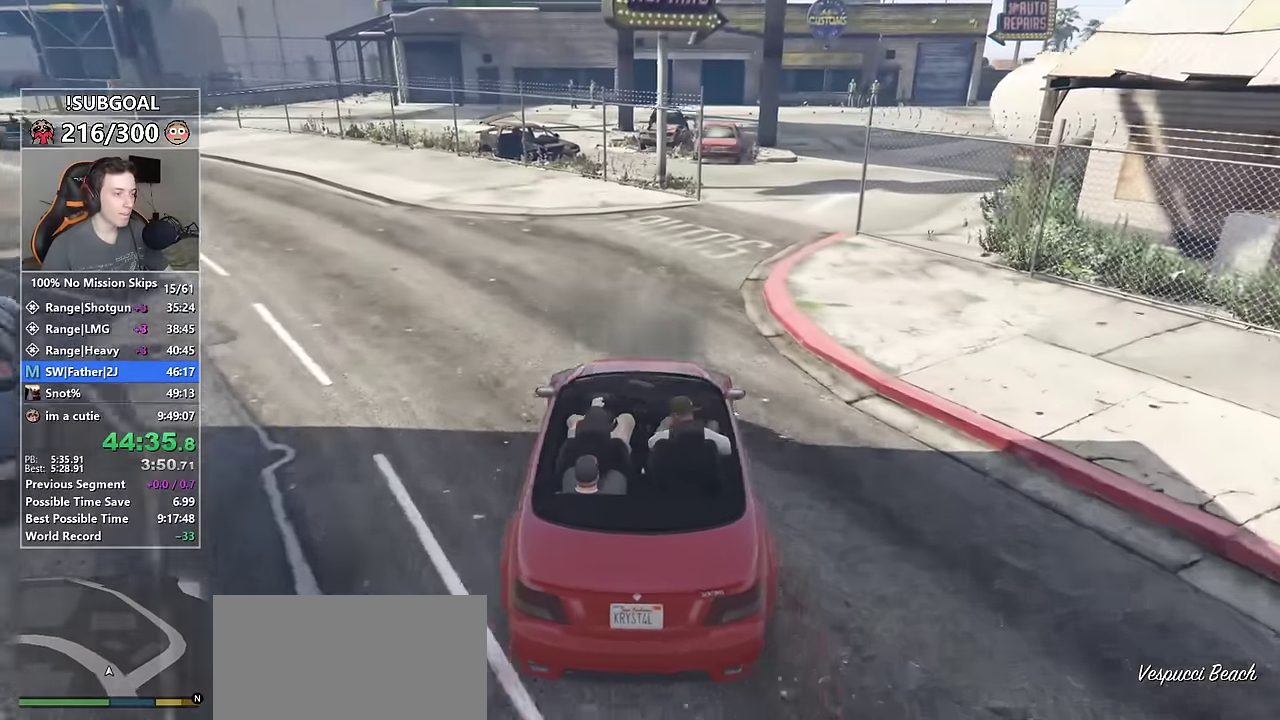
{"keys": ["s"], "mouse": [], "events": [[150, "s", "down"]]}
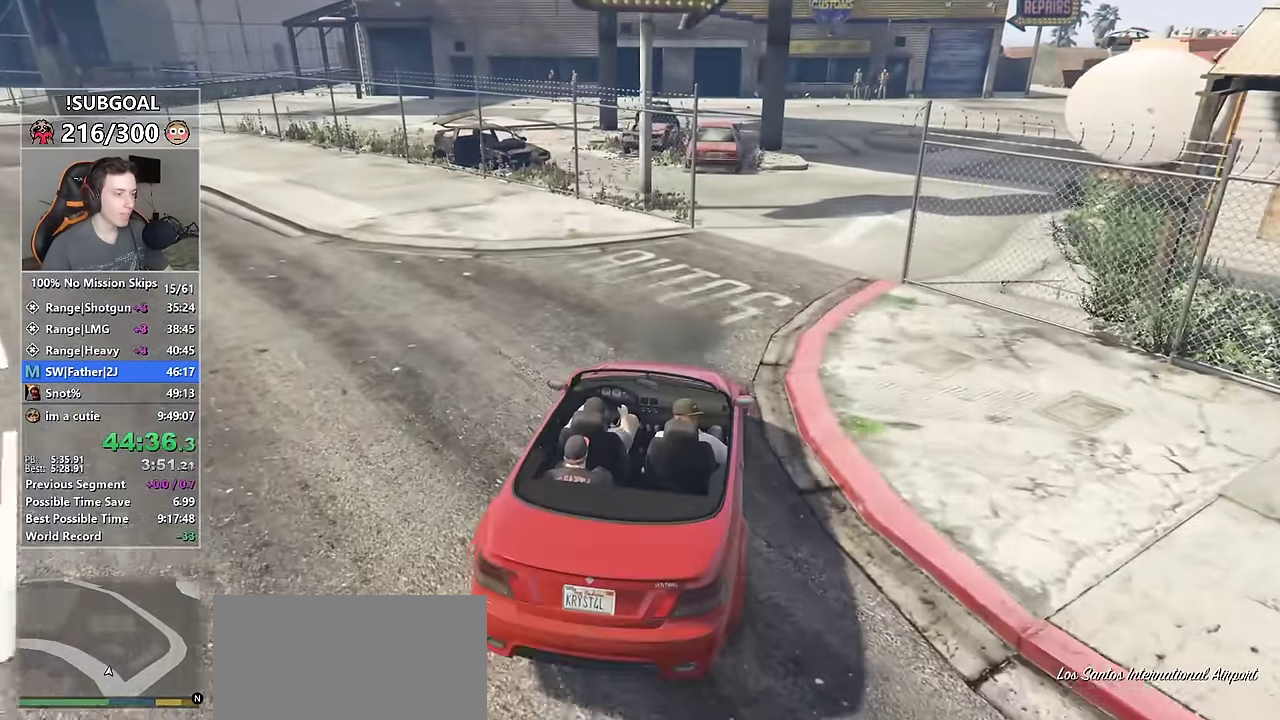
{"keys": [], "mouse": [], "events": [[117, "s", "up"], [350, "s", "down"], [450, "s", "up"]]}
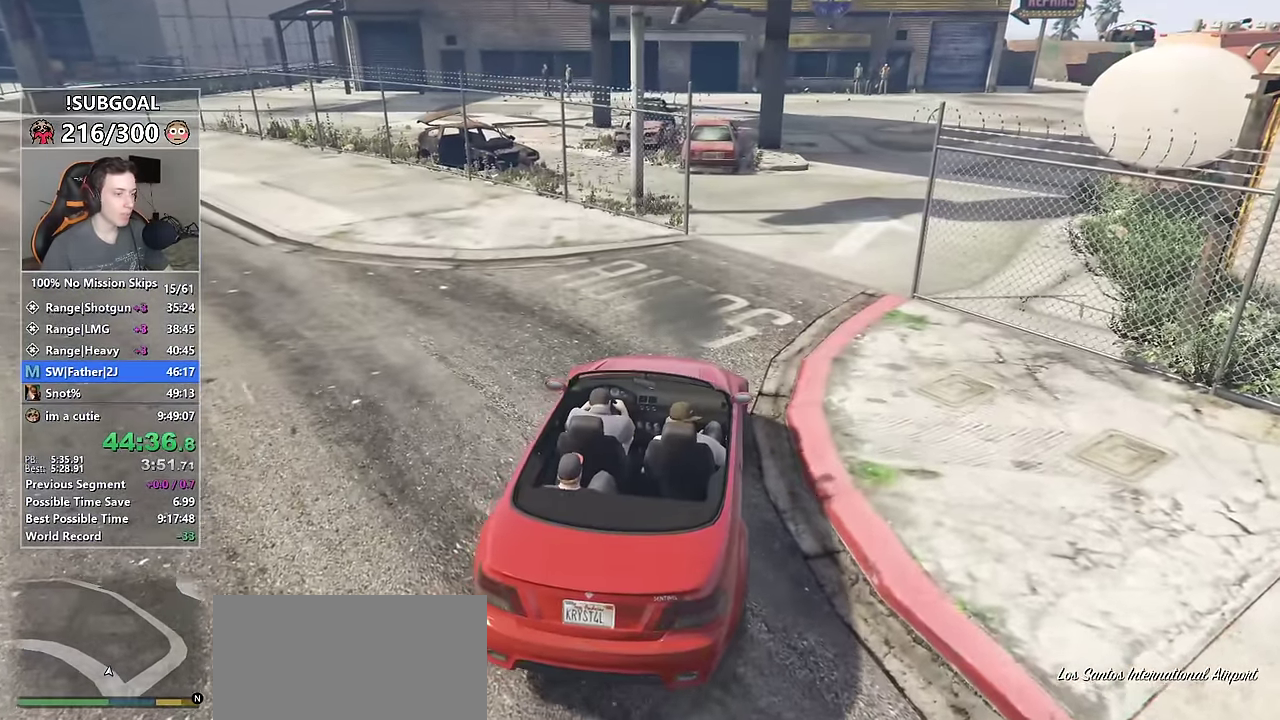
{"keys": [], "mouse": [], "events": []}
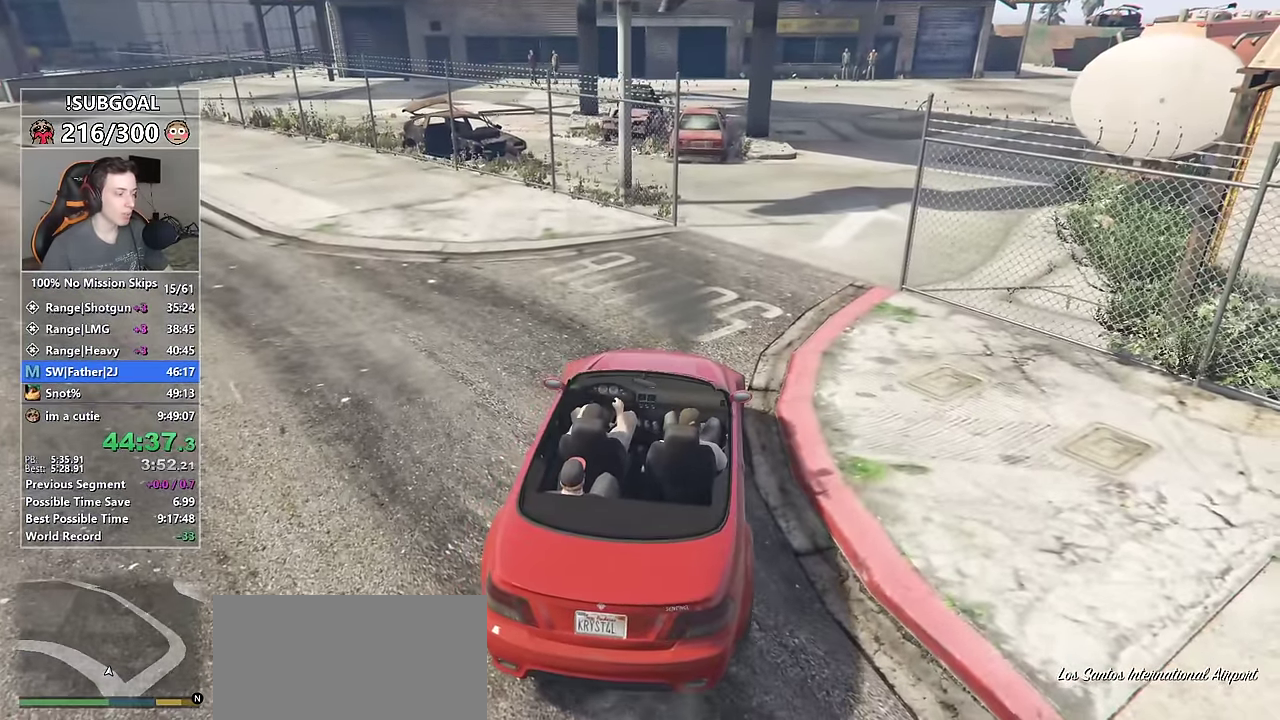
{"keys": [], "mouse": [], "events": [[250, "s", "down"], [333, "s", "up"]]}
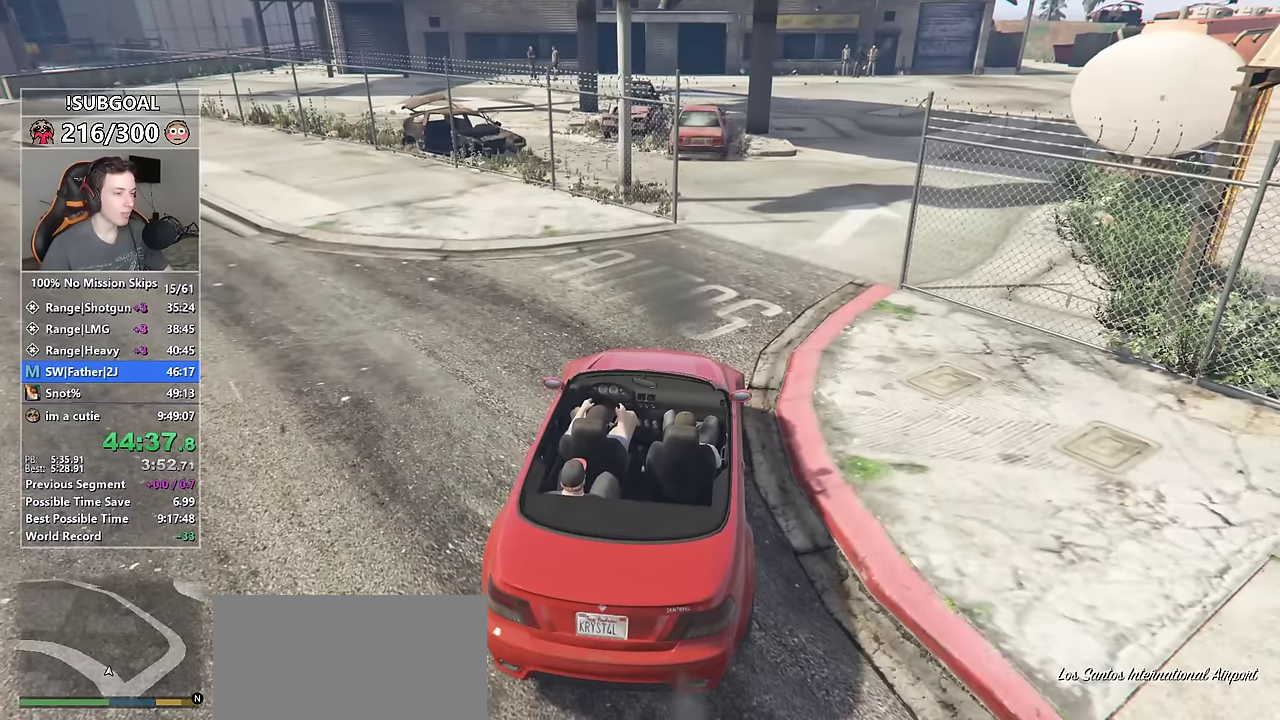
{"keys": [], "mouse": [], "events": [[117, "d", "down"], [117, "s", "down"], [450, "d", "up"], [483, "s", "up"]]}
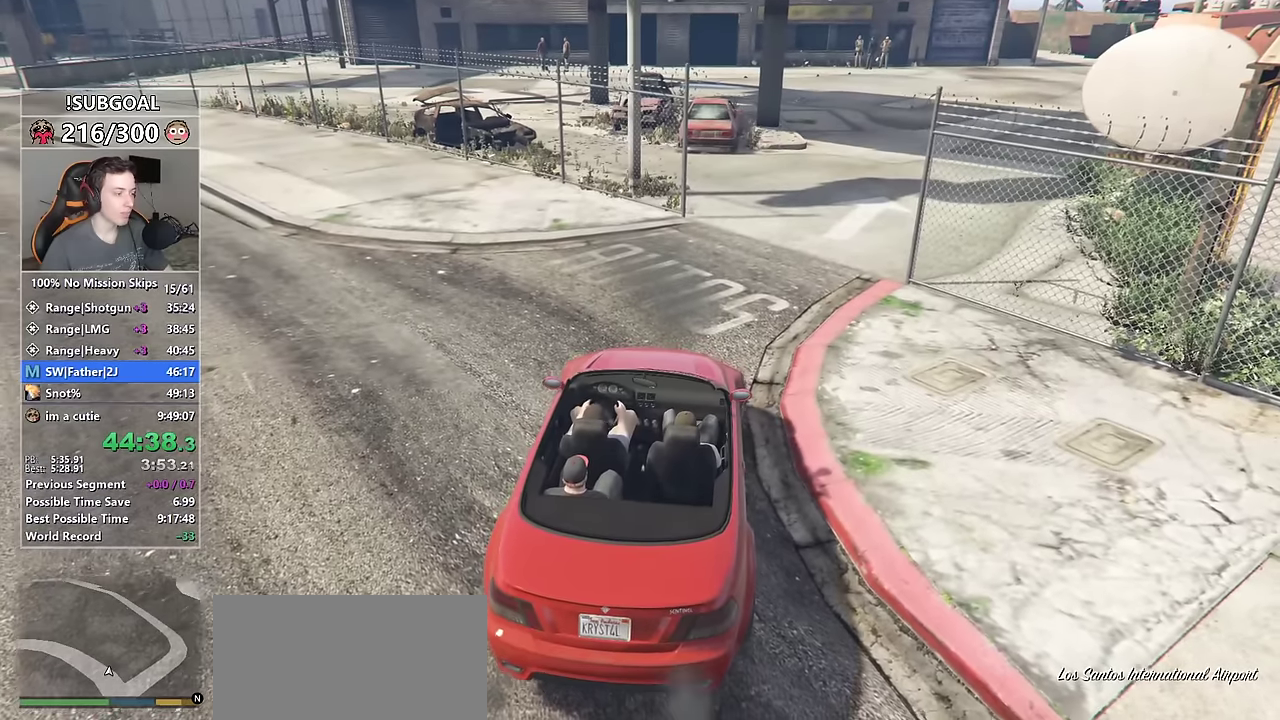
{"keys": [], "mouse": [], "events": [[217, "a", "down"], [367, "a", "up"], [367, "w", "down"], [417, "w", "up"]]}
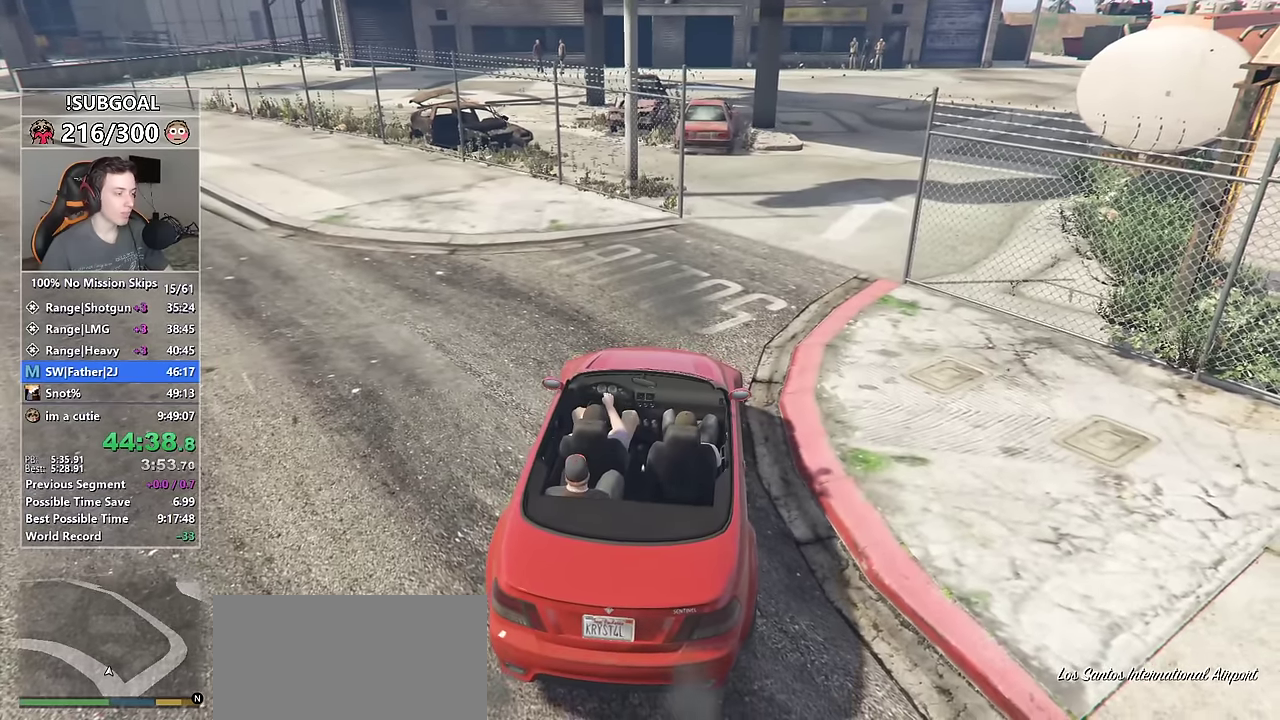
{"keys": ["d", "w"], "mouse": [], "events": [[333, "d", "down"], [333, "w", "down"]]}
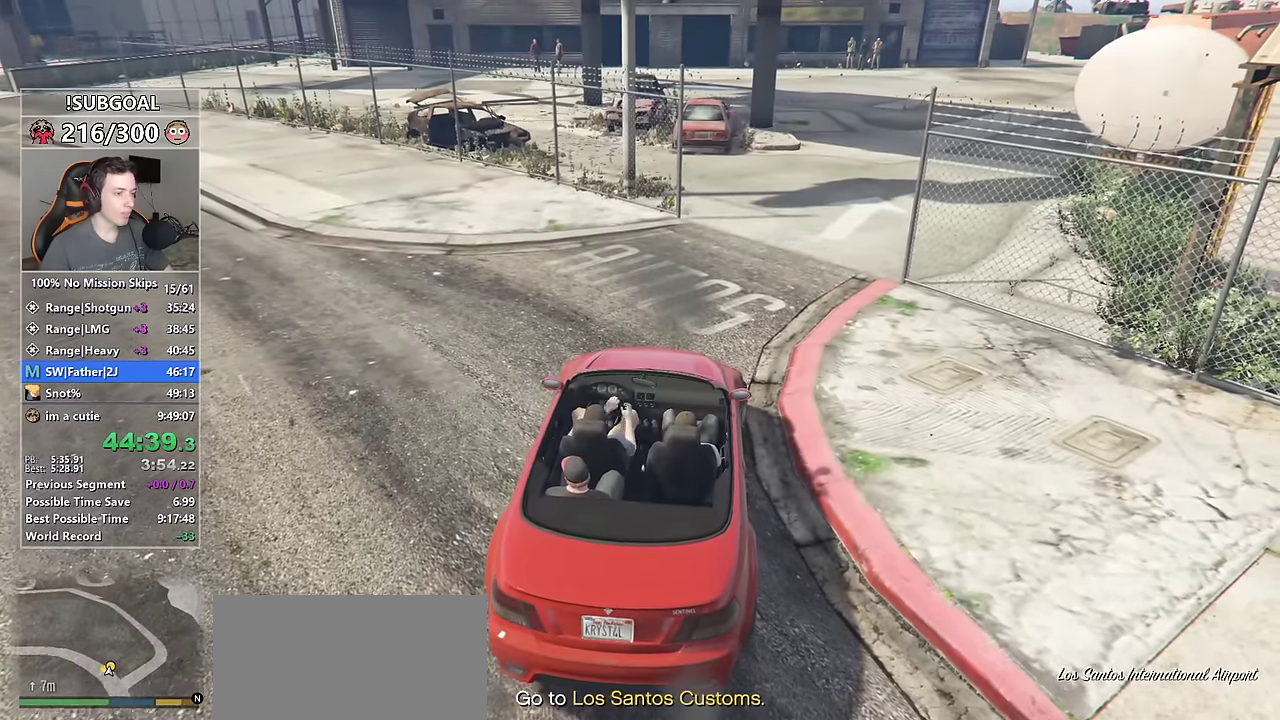
{"keys": ["w"], "mouse": [], "events": [[83, "d", "up"], [83, "w", "up"], [200, "w", "down"], [250, "d", "down"], [433, "d", "up"]]}
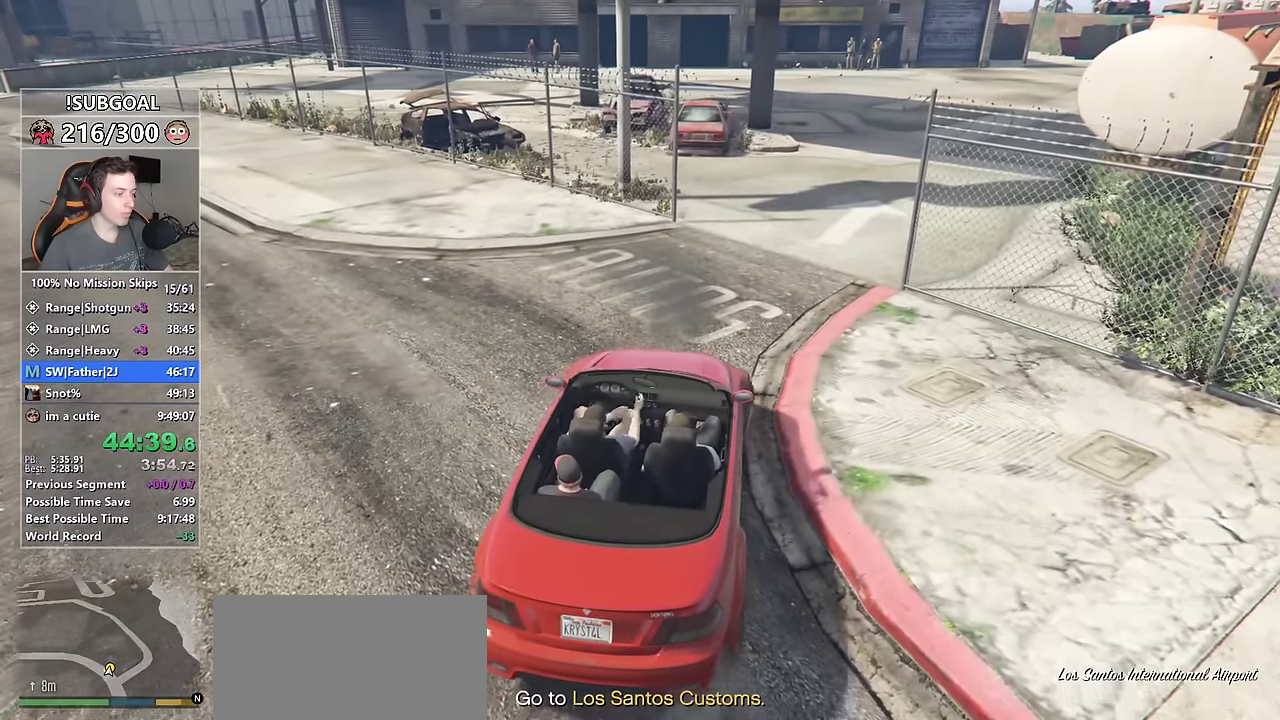
{"keys": ["s"], "mouse": [], "events": [[183, "w", "up"], [500, "s", "down"]]}
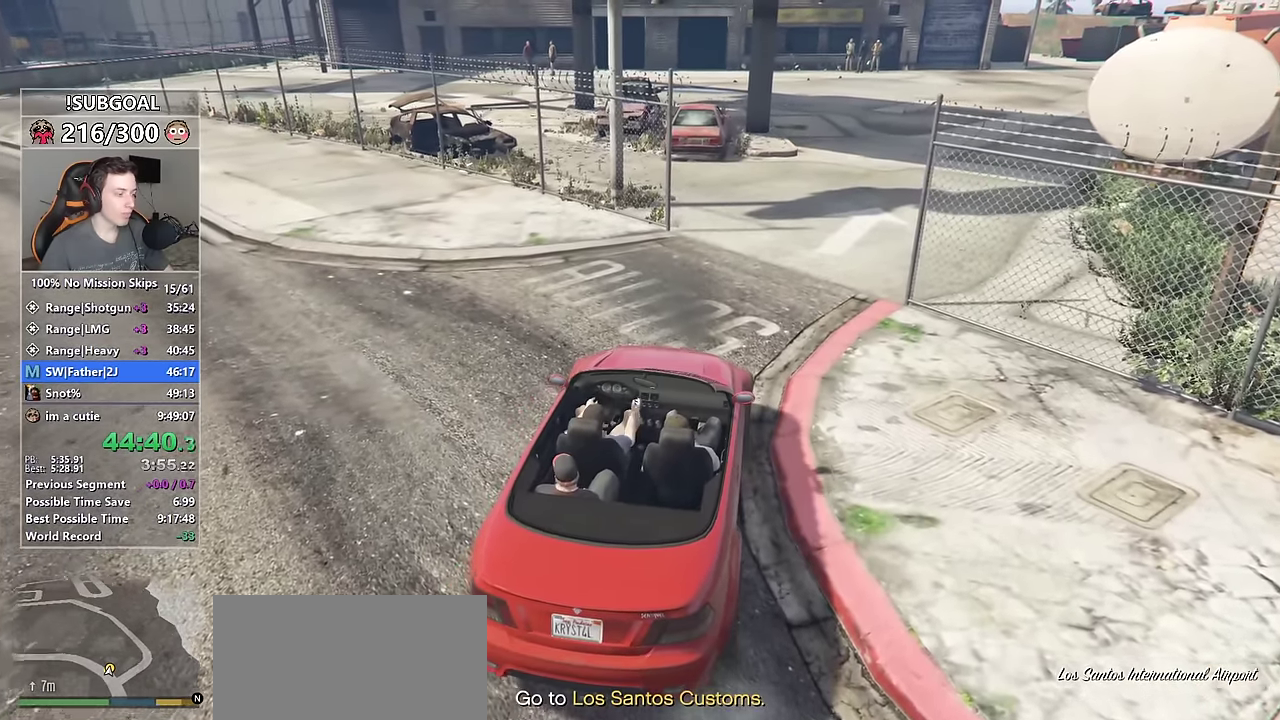
{"keys": ["w"], "mouse": [], "events": [[183, "s", "up"], [283, "w", "down"]]}
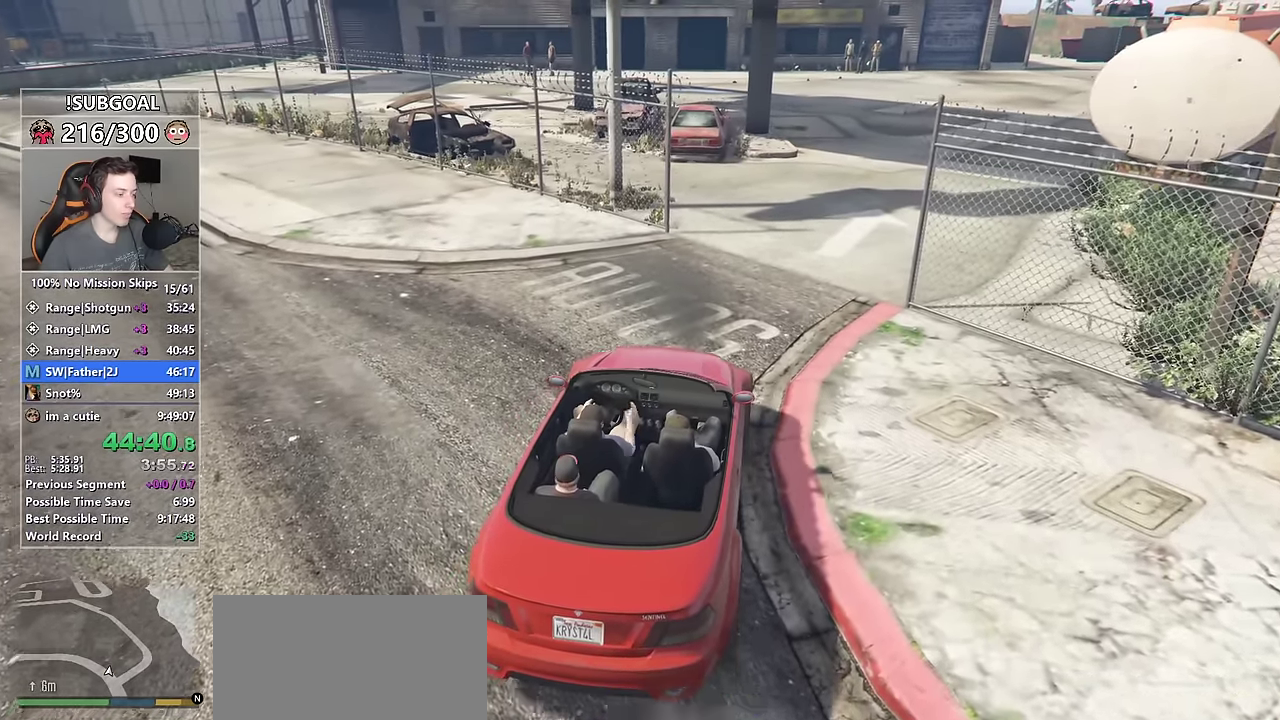
{"keys": ["s"], "mouse": [], "events": [[100, "w", "up"], [200, "s", "down"]]}
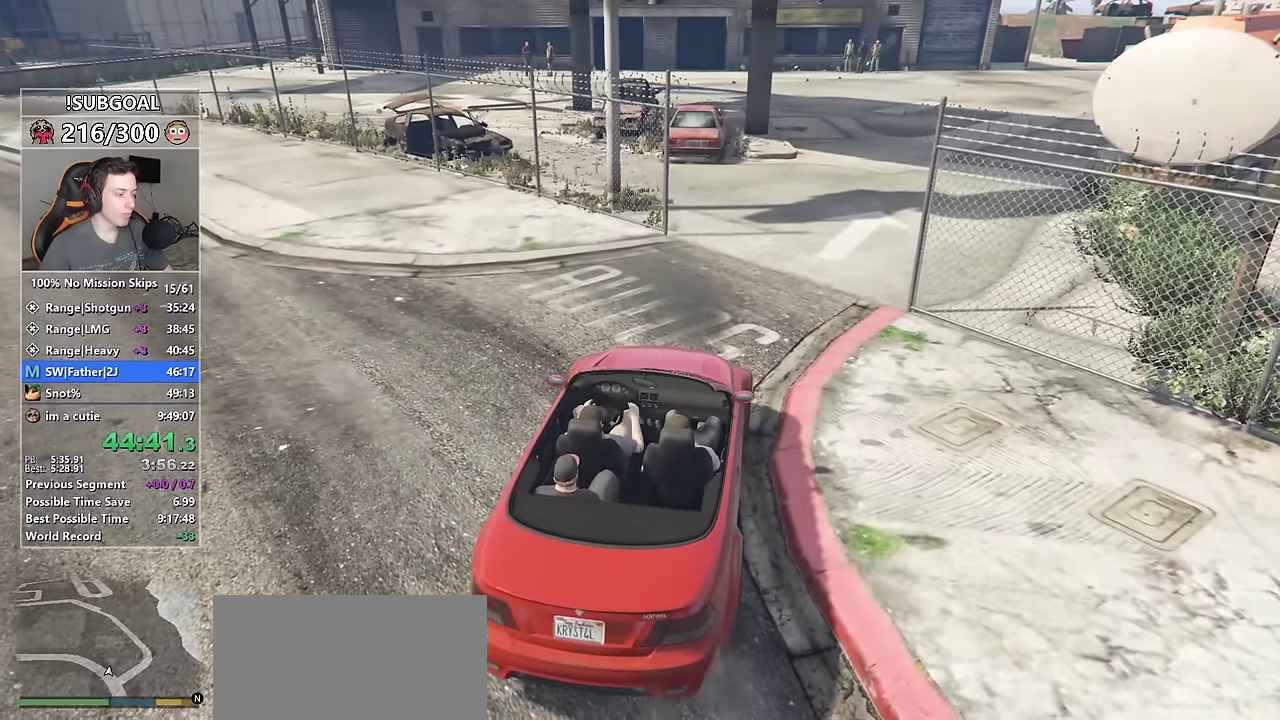
{"keys": [], "mouse": [], "events": [[267, "s", "up"]]}
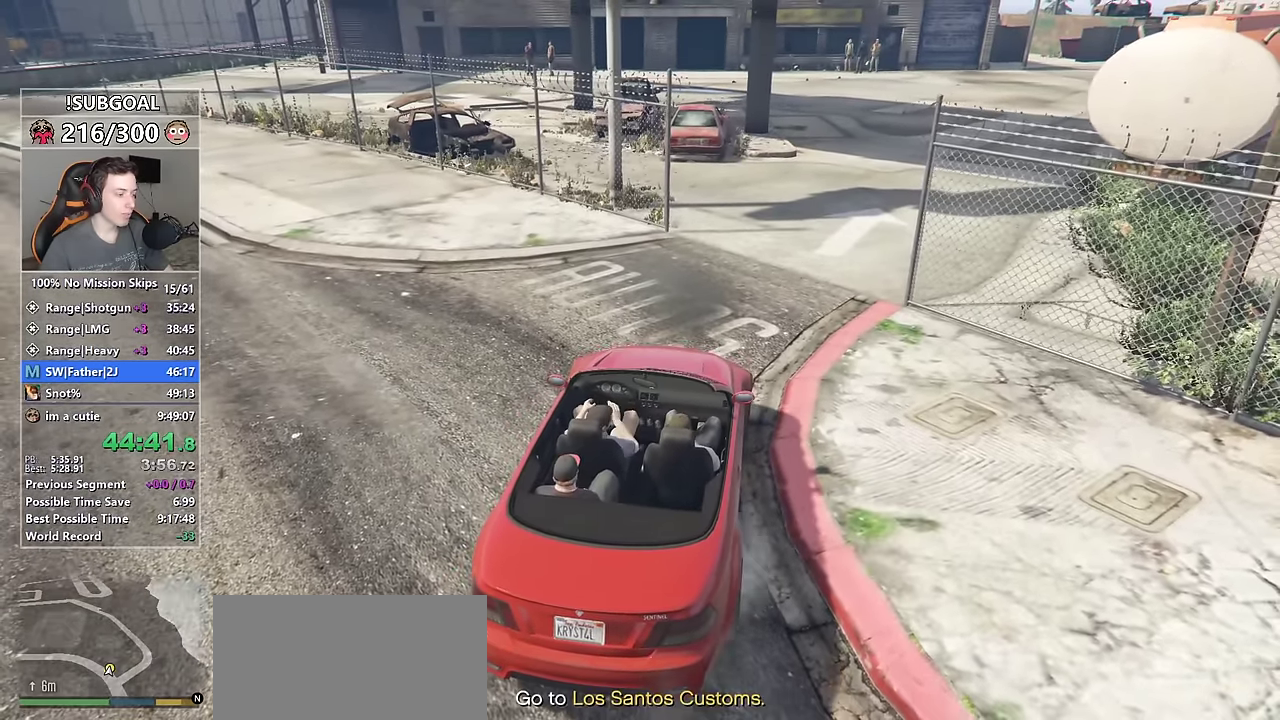
{"keys": [], "mouse": [], "events": [[100, "w", "down"], [333, "w", "up"]]}
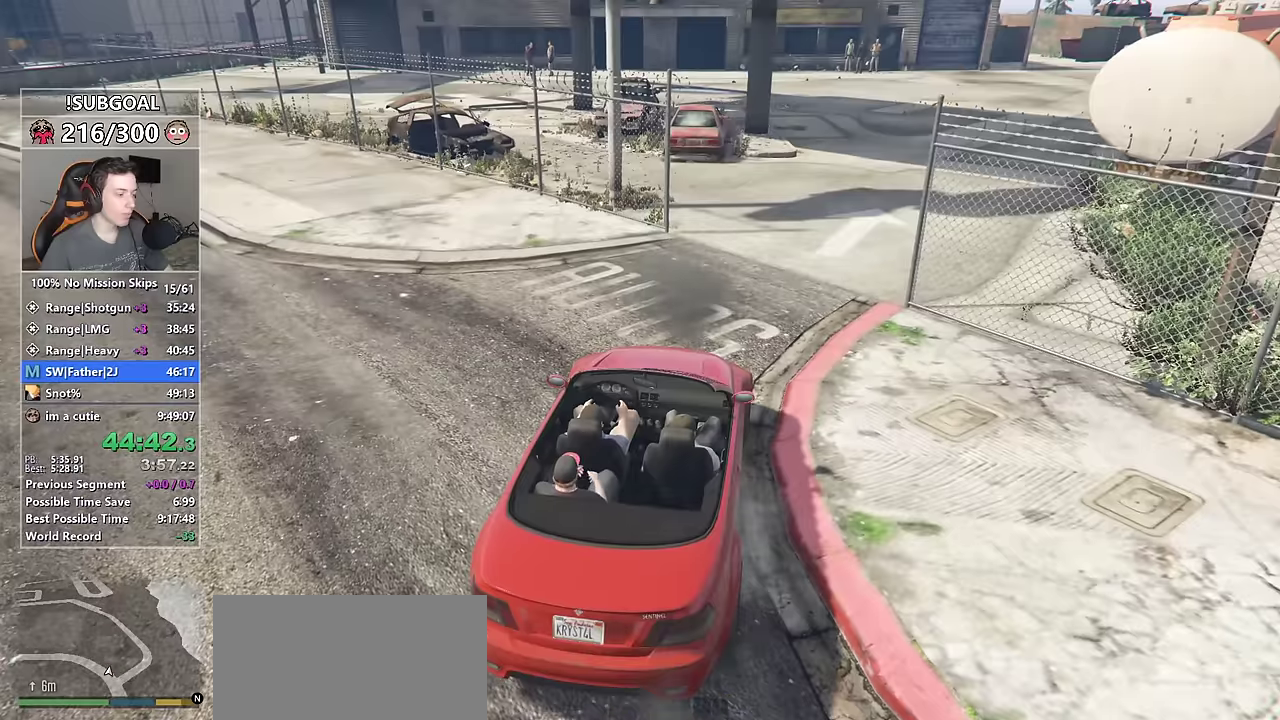
{"keys": [], "mouse": [], "events": [[166, "s", "down"], [250, "s", "up"]]}